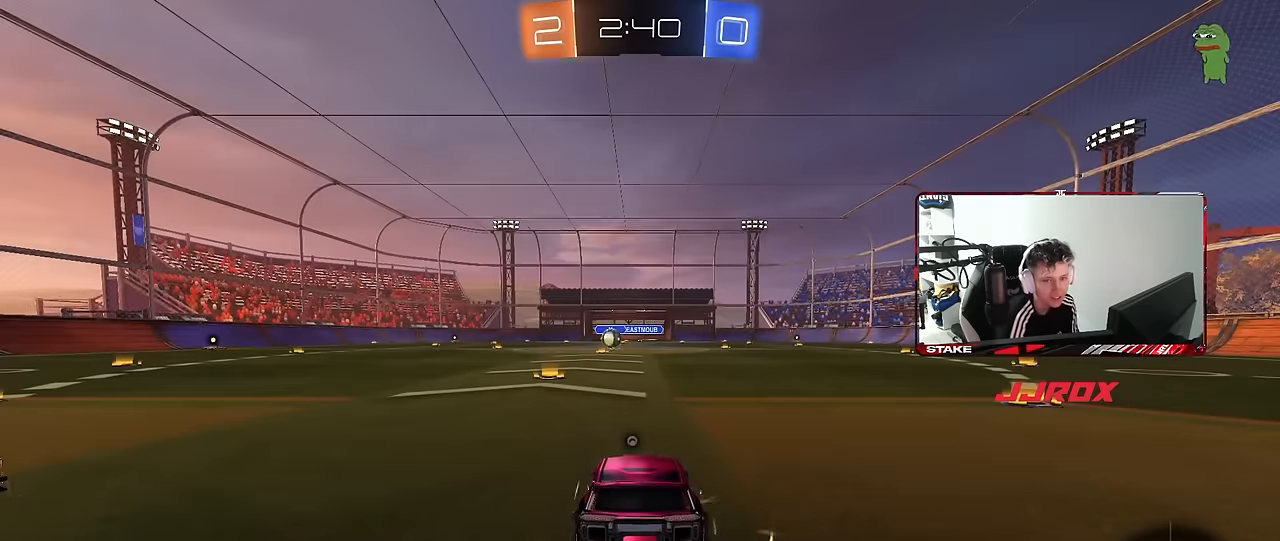
Gameplay with keyboard and mouse; each line is a JSON object with the keys and mouse buttons held at the frame after it. "events" lists presses ("down") and releases ("up") of "1", "2", "3", "4", "5", "a", "alt", "c", "caps_lock", "ctrl", "d", "e", "f", "g", "q", "r", "s", "shift", "space", "t", "tab", "v", "w", "x", "z", "mouse_left", "mouse_wheel" and "mouse_right" between this image and that frame as [ms after this image, input, new state], when the widget could be followed in between. "mouse_left", "mouse_wheel", "mouse_right" = the "left", "wheel", "right" buttons of the "mouse" list. No other keys are recorded. "wheel" means that the mouse wheel is clicked or scrolled. "mouse_move" is the direction in which the mouse moves at that frame (one of eight, or "still"), when it could be read.
{"keys": [], "mouse": [], "mouse_move": "still", "events": []}
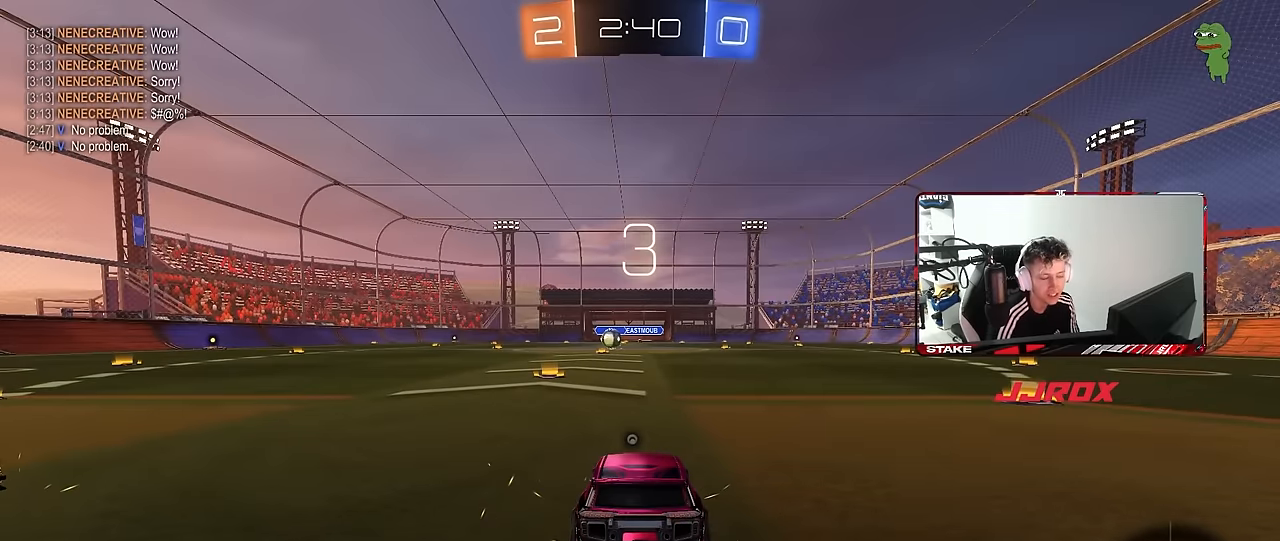
{"keys": [], "mouse": [], "mouse_move": "still", "events": []}
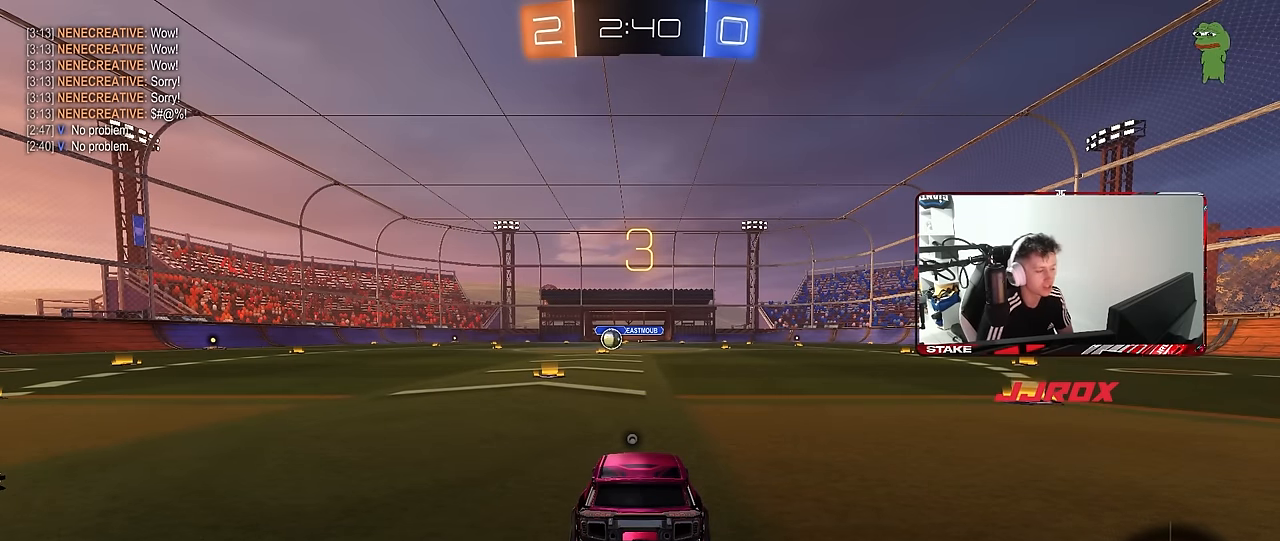
{"keys": [], "mouse": [], "mouse_move": "still", "events": []}
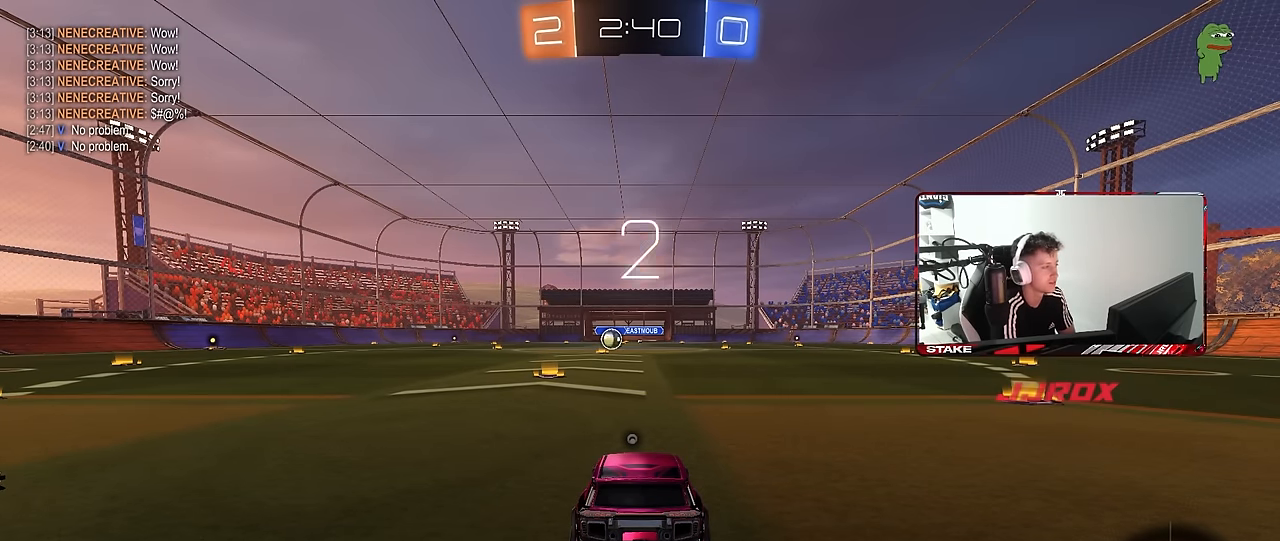
{"keys": [], "mouse": [], "mouse_move": "still", "events": []}
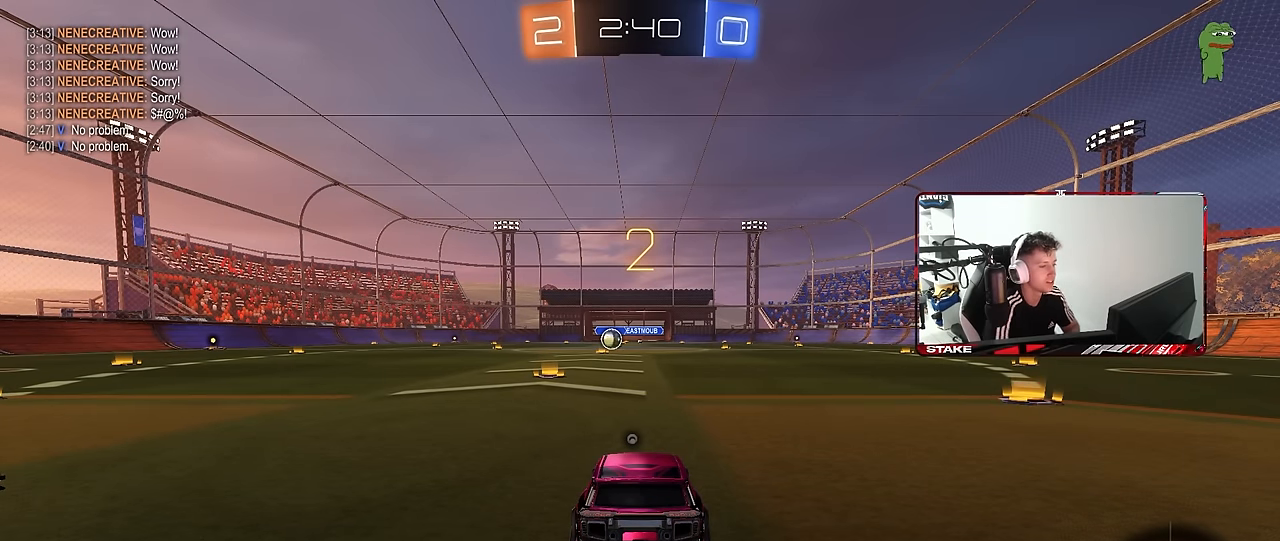
{"keys": ["w"], "mouse": [], "mouse_move": "still", "events": [[417, "w", "down"]]}
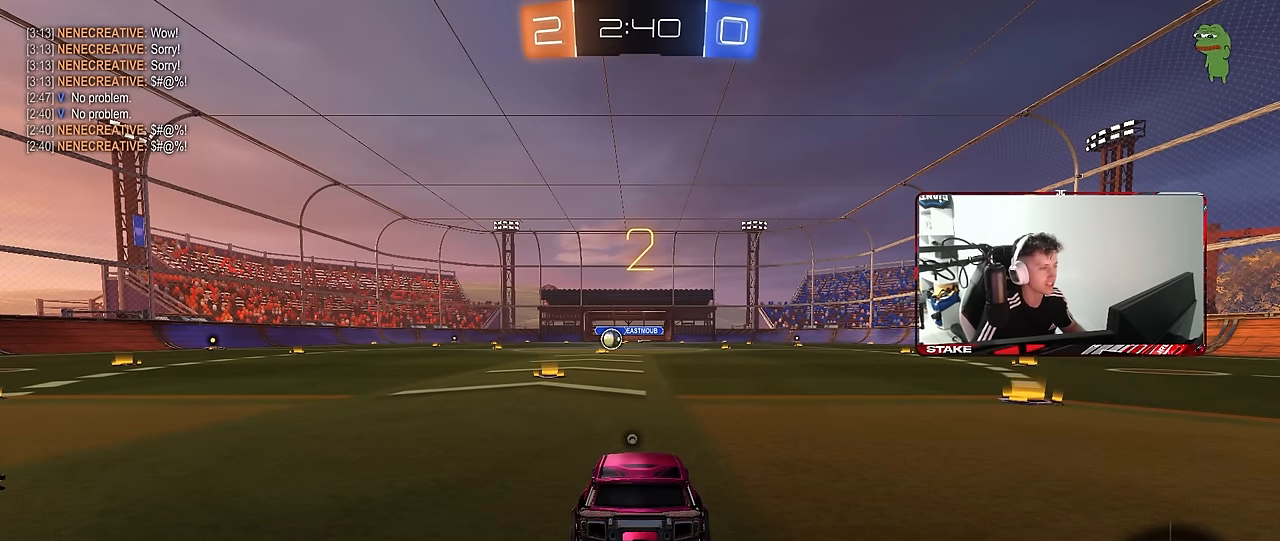
{"keys": ["w"], "mouse": [], "mouse_move": "down", "events": [[100, "tab", "down"], [433, "tab", "up"]]}
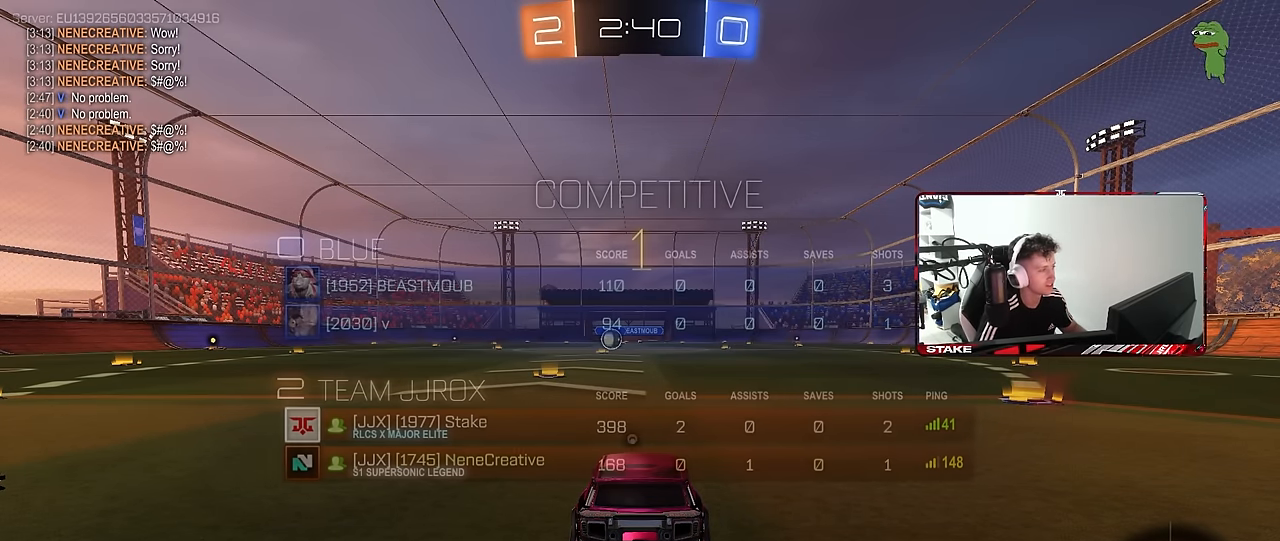
{"keys": ["w"], "mouse": [], "mouse_move": "still", "events": []}
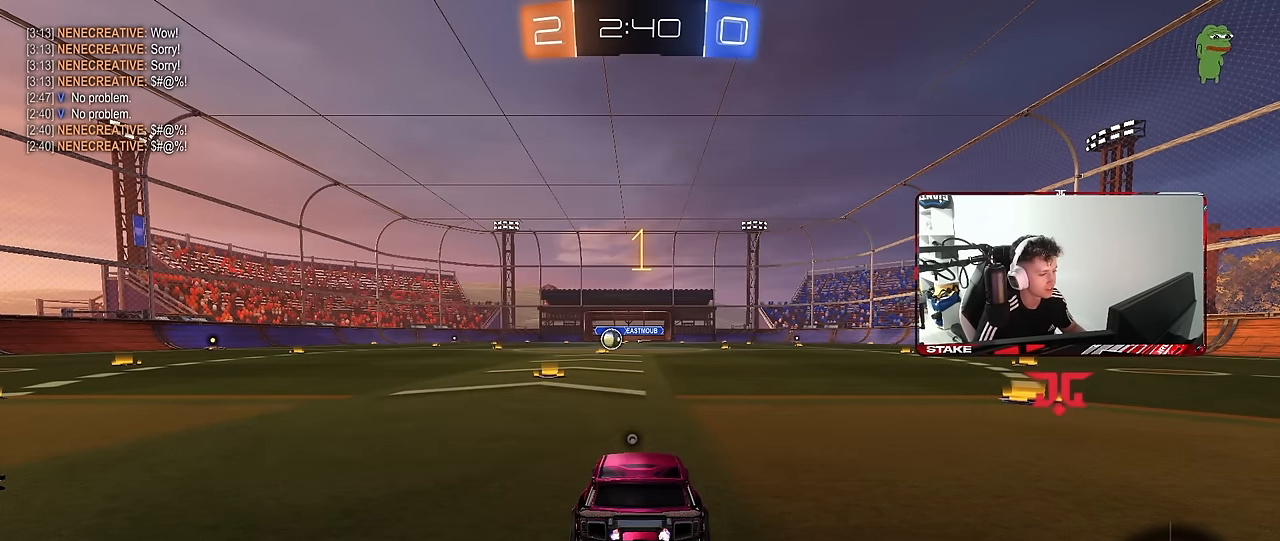
{"keys": ["a", "s", "shift", "space"], "mouse": [], "mouse_move": "up-right", "events": [[33, "mouse_left", "down"], [167, "d", "down"], [217, "mouse_right", "down"], [317, "a", "down"], [317, "d", "up"], [317, "mouse_right", "up"], [317, "shift", "down"], [367, "mouse_right", "down"], [417, "mouse_left", "up"], [417, "s", "down"], [417, "w", "up"], [500, "mouse_right", "up"], [500, "space", "down"]]}
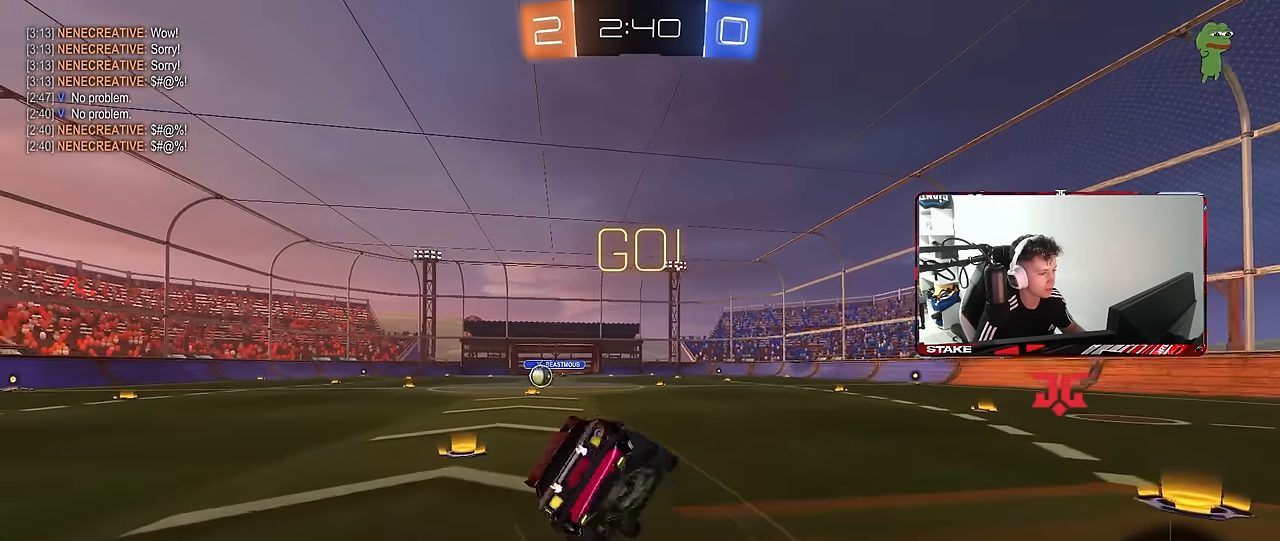
{"keys": ["a", "s", "shift"], "mouse": [], "mouse_move": "still", "events": [[183, "space", "up"], [333, "s", "up"], [417, "s", "down"]]}
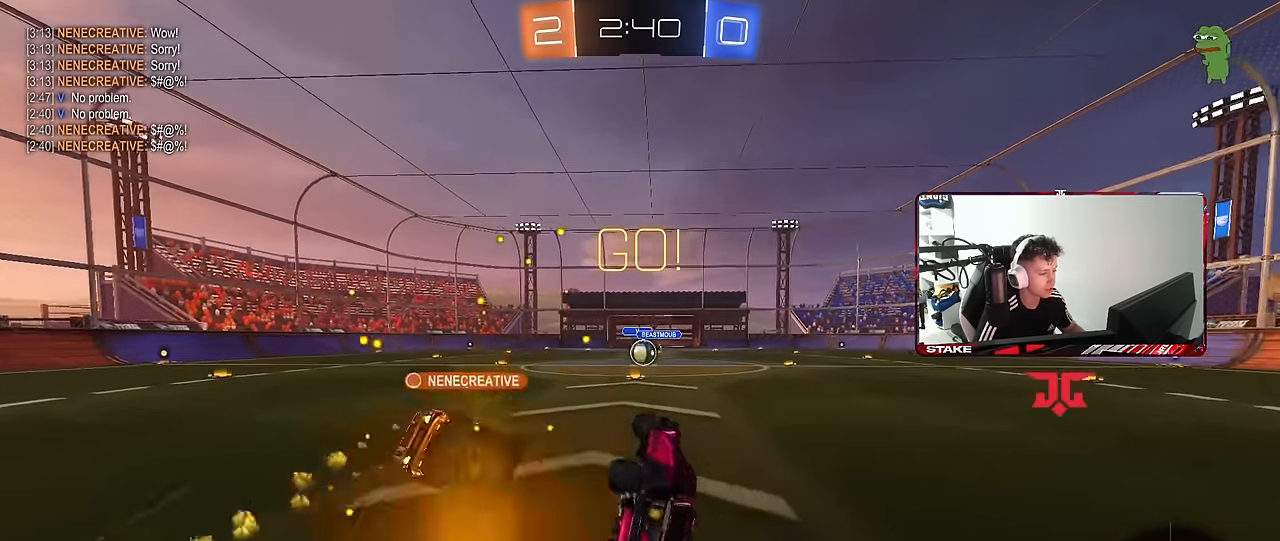
{"keys": ["w"], "mouse": [], "mouse_move": "still", "events": [[167, "shift", "up"], [250, "a", "up"], [250, "s", "up"], [433, "w", "down"]]}
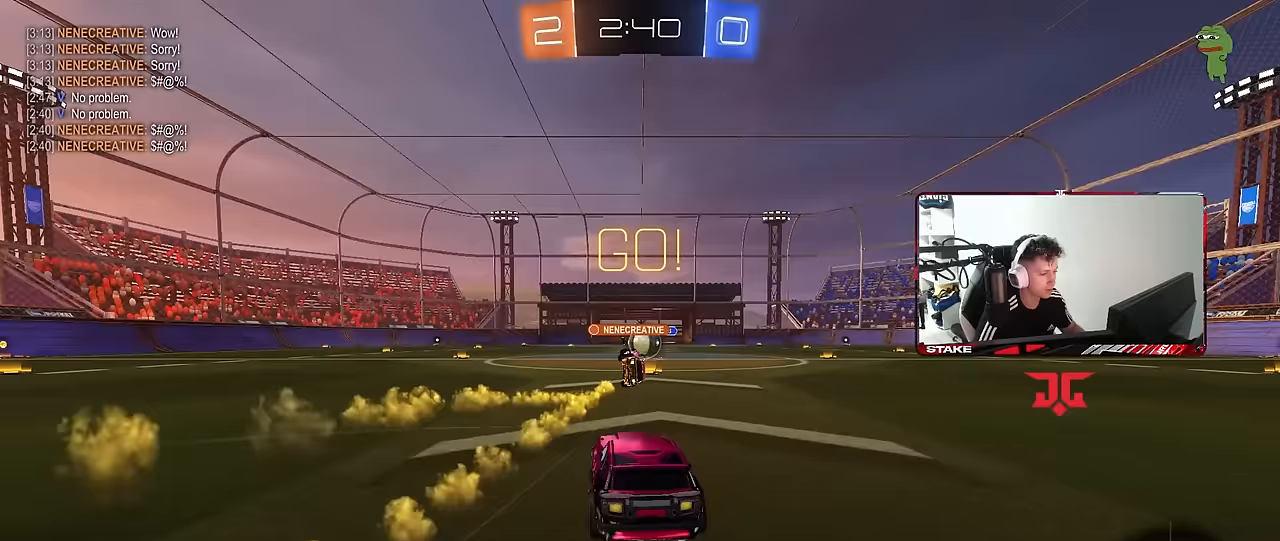
{"keys": ["w"], "mouse": [], "mouse_move": "still", "events": [[267, "d", "down"], [367, "d", "up"]]}
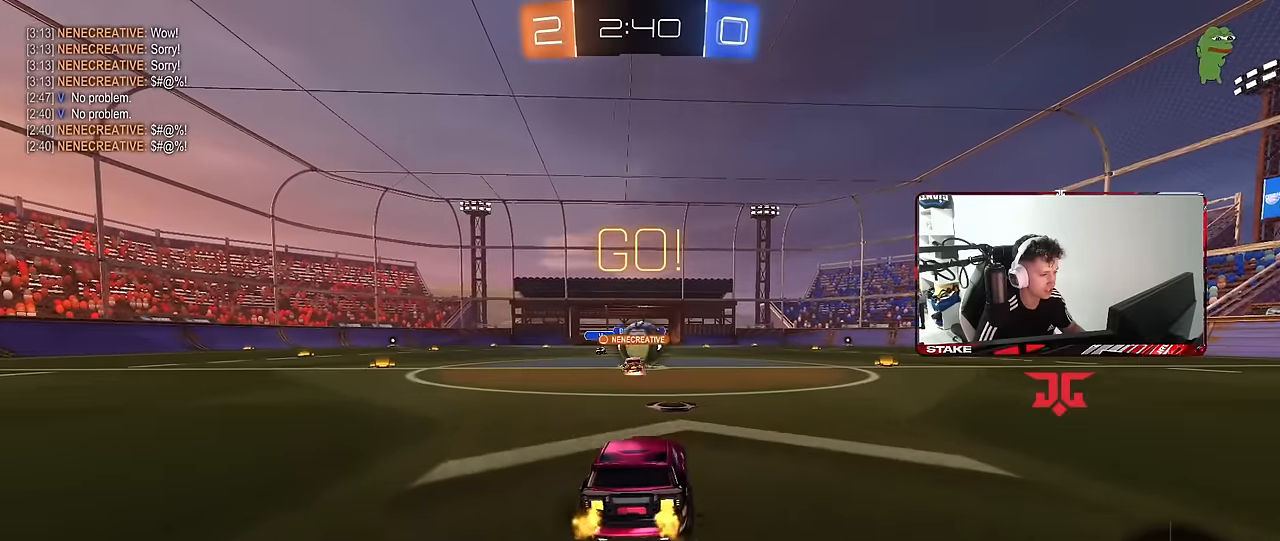
{"keys": ["d", "w"], "mouse": ["left"], "mouse_move": "still", "events": [[50, "d", "down"], [283, "mouse_left", "down"]]}
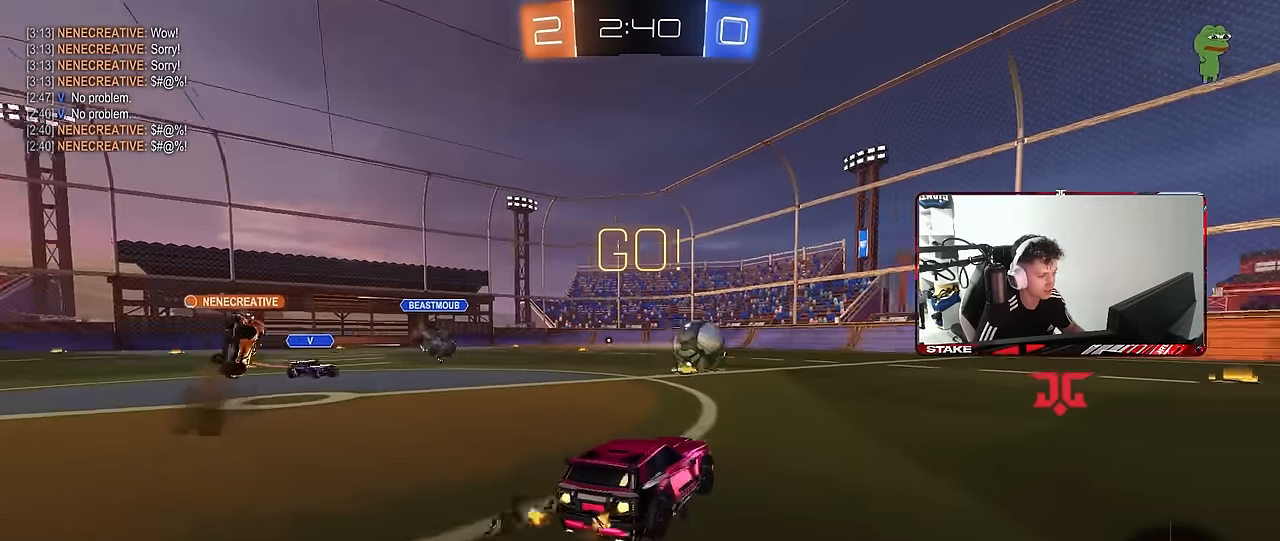
{"keys": ["d", "s", "shift", "space"], "mouse": [], "mouse_move": "up-right", "events": [[17, "a", "down"], [17, "d", "up"], [67, "mouse_right", "down"], [117, "a", "up"], [117, "d", "down"], [150, "mouse_right", "up"], [200, "mouse_right", "down"], [200, "shift", "down"], [200, "w", "up"], [250, "mouse_left", "up"], [250, "s", "down"], [350, "mouse_right", "up"], [483, "space", "down"]]}
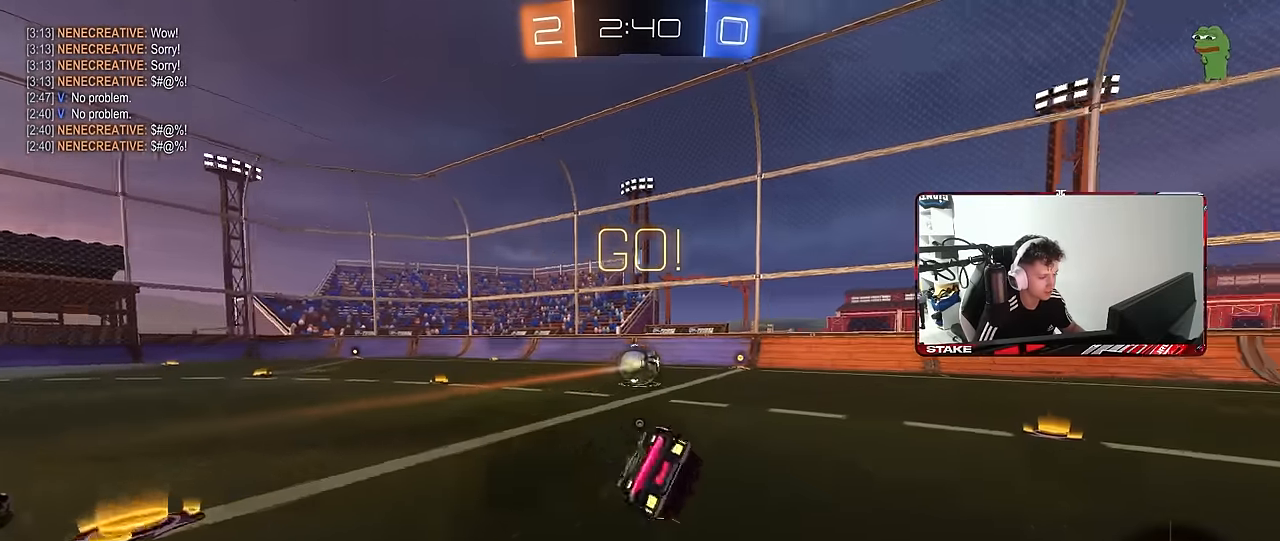
{"keys": ["d"], "mouse": [], "mouse_move": "still", "events": [[133, "space", "up"], [167, "s", "up"], [267, "s", "down"], [367, "space", "down"], [450, "shift", "up"], [500, "s", "up"], [500, "space", "up"]]}
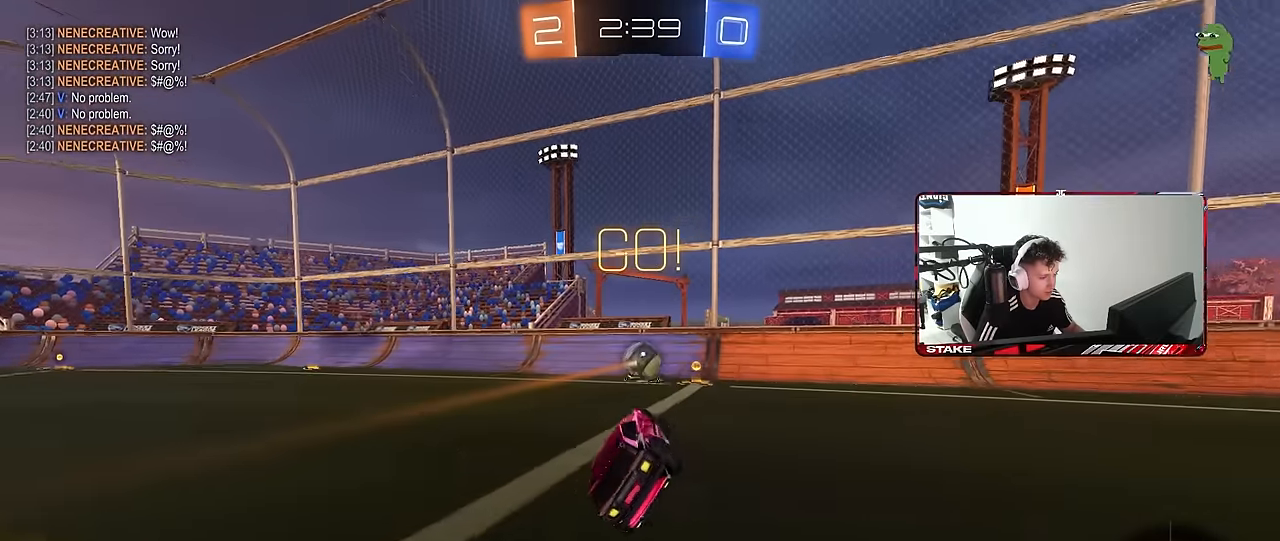
{"keys": ["w"], "mouse": ["left"], "mouse_move": "still", "events": [[50, "d", "up"], [133, "d", "down"], [183, "mouse_left", "down"], [183, "w", "down"], [233, "d", "up"], [283, "d", "down"], [383, "d", "up"]]}
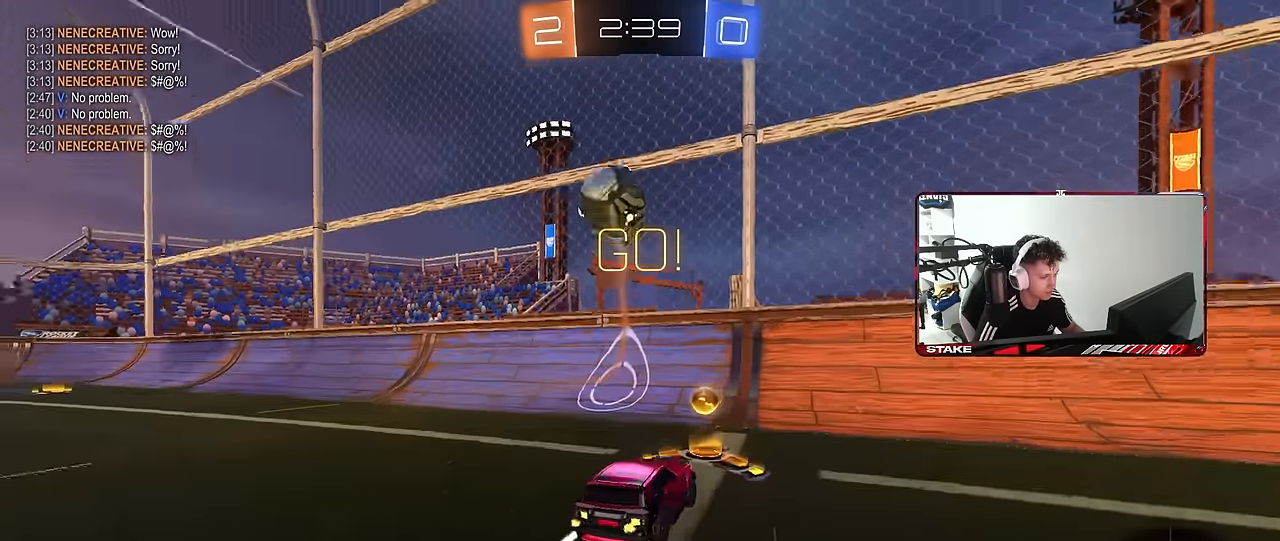
{"keys": ["a", "w"], "mouse": [], "mouse_move": "still", "events": [[17, "d", "down"], [67, "d", "up"], [67, "mouse_left", "up"], [150, "a", "down"], [250, "a", "up"], [400, "a", "down"]]}
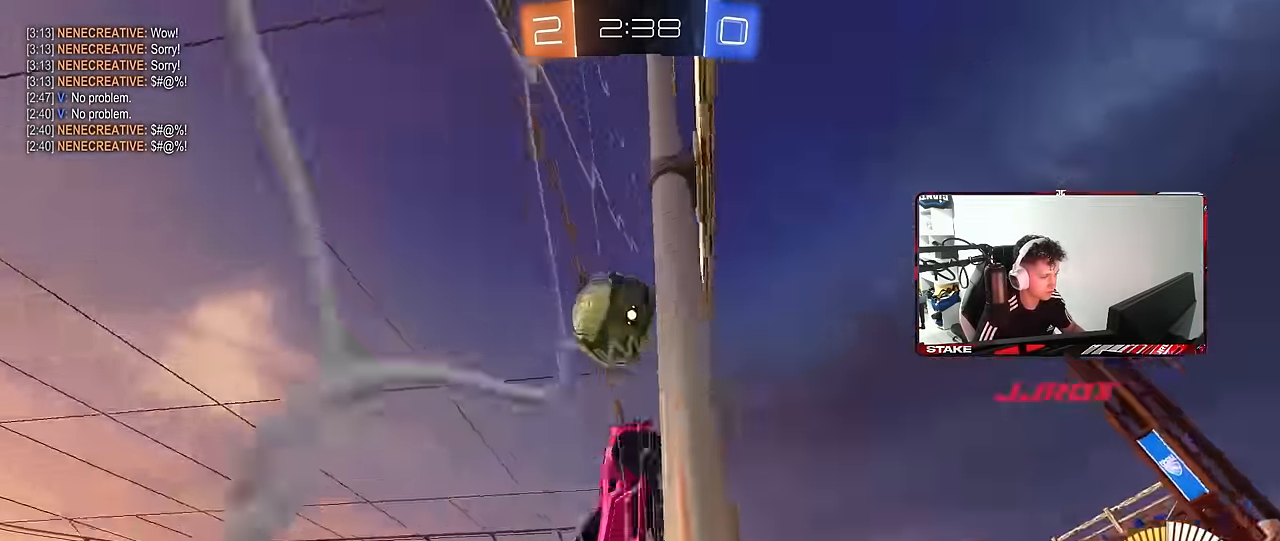
{"keys": ["d", "w"], "mouse": [], "mouse_move": "still", "events": [[133, "a", "up"], [267, "a", "down"], [367, "a", "up"], [417, "d", "down"]]}
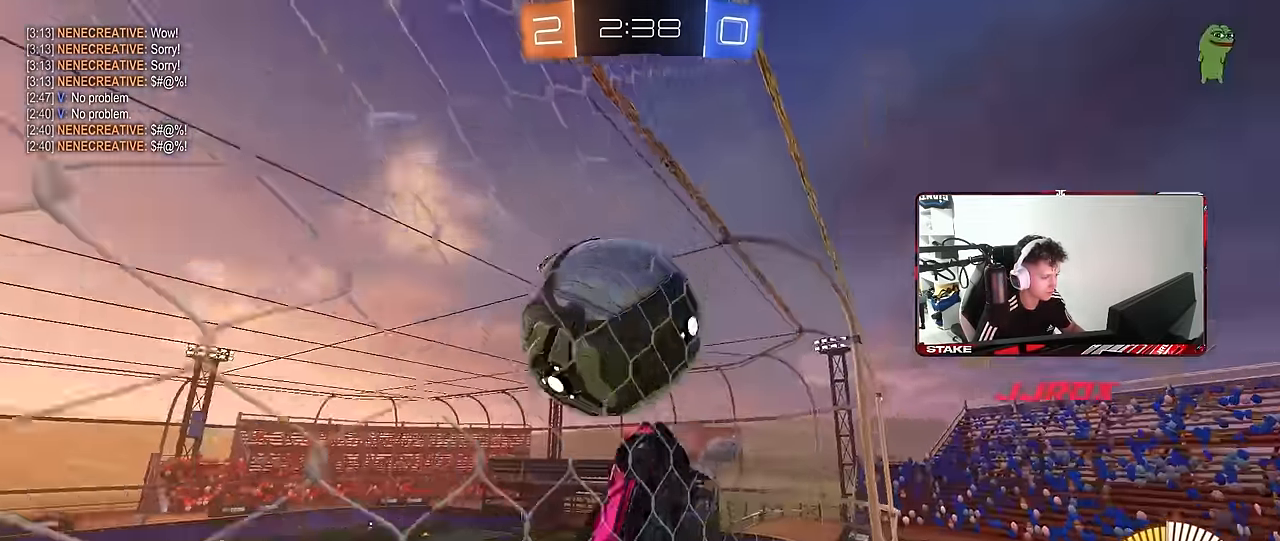
{"keys": ["d", "s"], "mouse": ["left"], "mouse_move": "still", "events": [[100, "w", "up"], [150, "d", "up"], [150, "mouse_left", "down"], [150, "mouse_right", "down"], [183, "a", "down"], [183, "shift", "down"], [233, "s", "down"], [333, "d", "down"], [333, "shift", "up"], [383, "a", "up"], [383, "mouse_right", "up"]]}
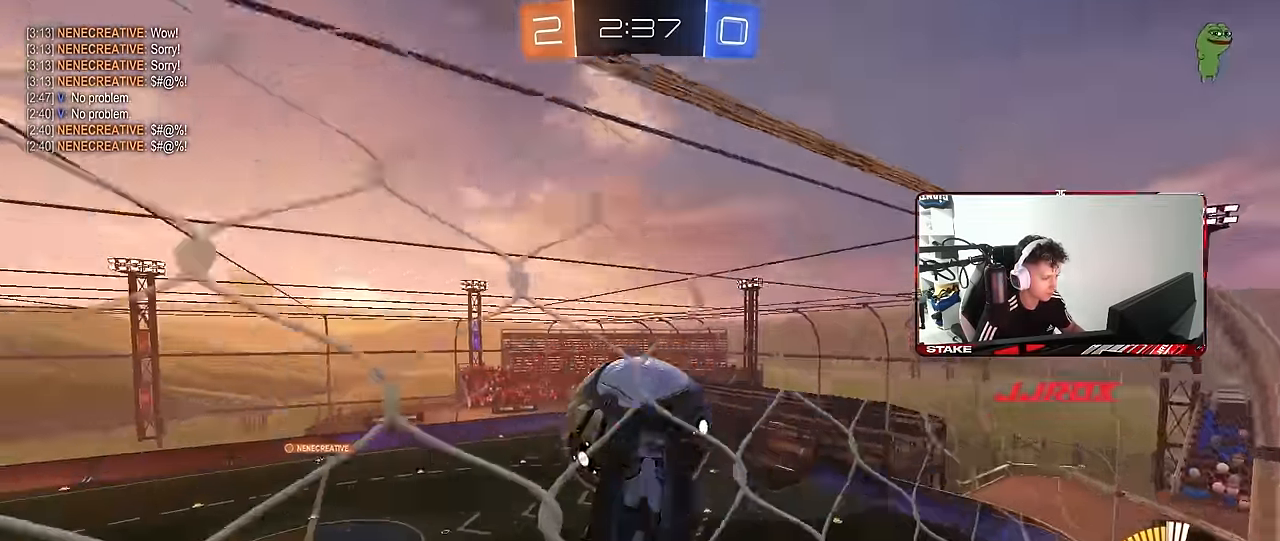
{"keys": [], "mouse": [], "mouse_move": "still", "events": [[17, "s", "up"], [117, "a", "down"], [117, "d", "up"], [150, "mouse_left", "up"], [200, "s", "down"], [300, "a", "up"], [300, "s", "up"], [400, "a", "down"], [450, "w", "down"], [483, "a", "up"], [483, "w", "up"]]}
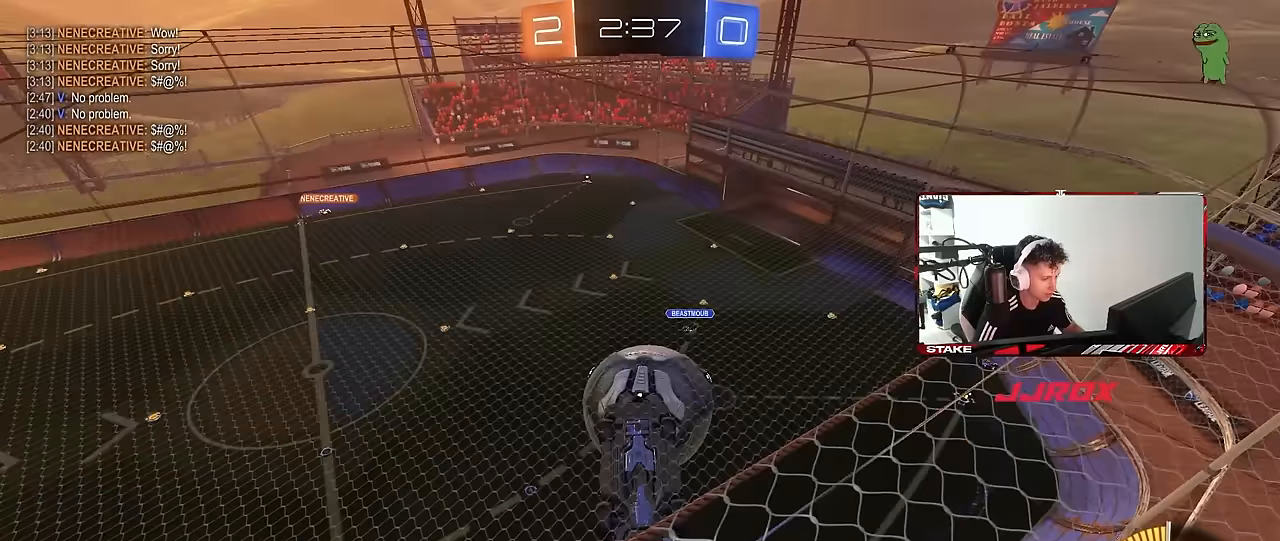
{"keys": [], "mouse": [], "mouse_move": "still", "events": [[133, "a", "down"], [133, "mouse_left", "down"], [267, "a", "up"], [267, "d", "down"], [317, "s", "down"], [400, "mouse_left", "up"], [450, "d", "up"], [450, "s", "up"]]}
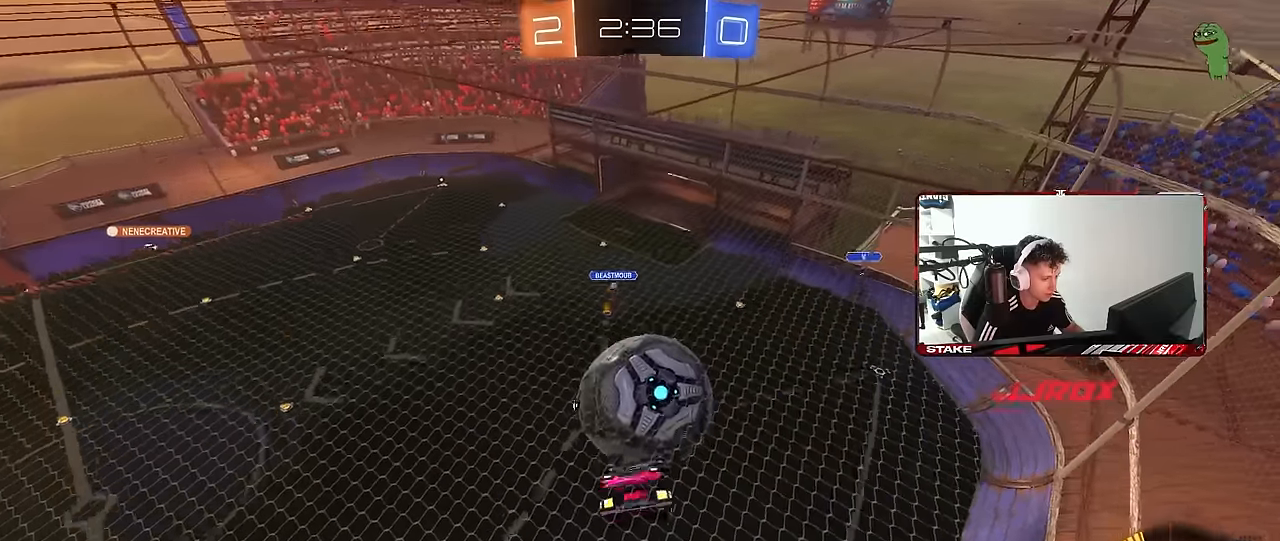
{"keys": ["a", "shift", "w"], "mouse": [], "mouse_move": "still", "events": [[50, "a", "down"], [100, "a", "up"], [150, "a", "down"], [150, "mouse_left", "down"], [150, "shift", "down"], [150, "w", "down"], [333, "mouse_left", "up"]]}
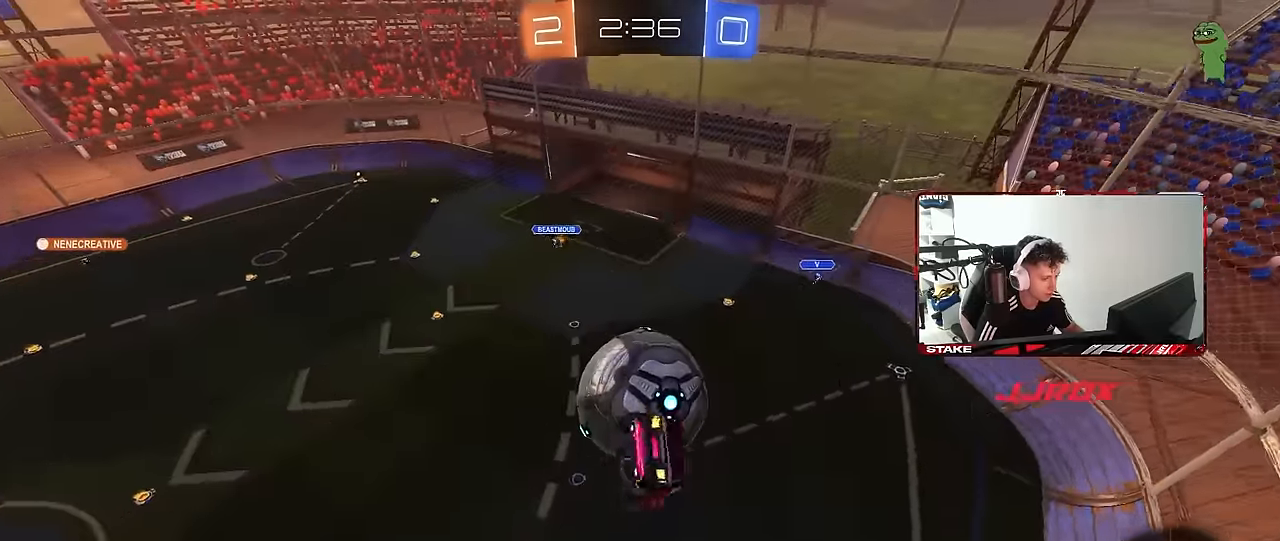
{"keys": ["s", "shift"], "mouse": ["left", "right"], "mouse_move": "down-left", "events": [[167, "a", "up"], [167, "d", "down"], [200, "mouse_left", "down"], [250, "d", "up"], [350, "s", "down"], [350, "w", "up"], [400, "mouse_right", "down"]]}
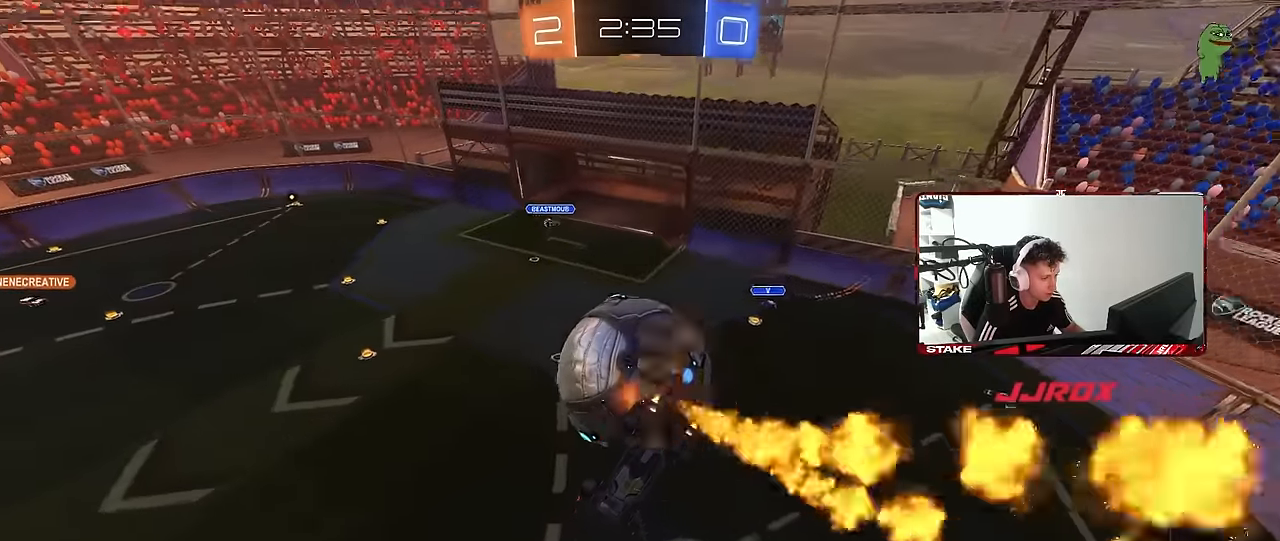
{"keys": ["a", "shift", "w"], "mouse": ["left"], "mouse_move": "still", "events": [[83, "a", "down"], [83, "s", "up"], [133, "mouse_right", "up"], [167, "w", "down"]]}
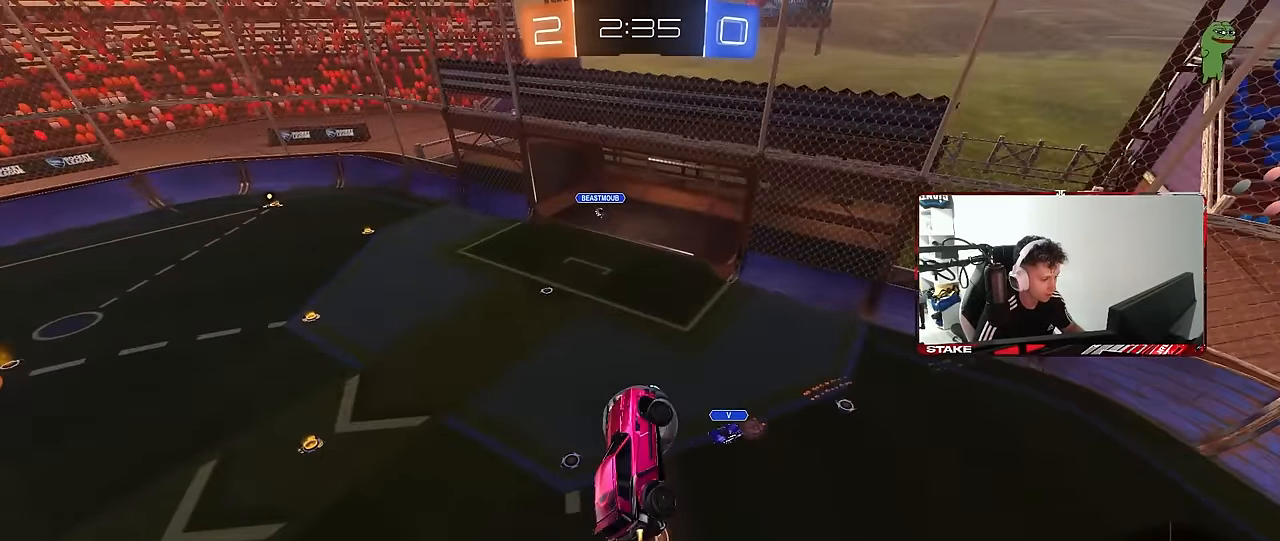
{"keys": ["d", "s"], "mouse": [], "mouse_move": "still", "events": [[233, "w", "up"], [333, "mouse_left", "up"], [333, "s", "down"], [333, "shift", "up"], [417, "a", "up"], [417, "d", "down"]]}
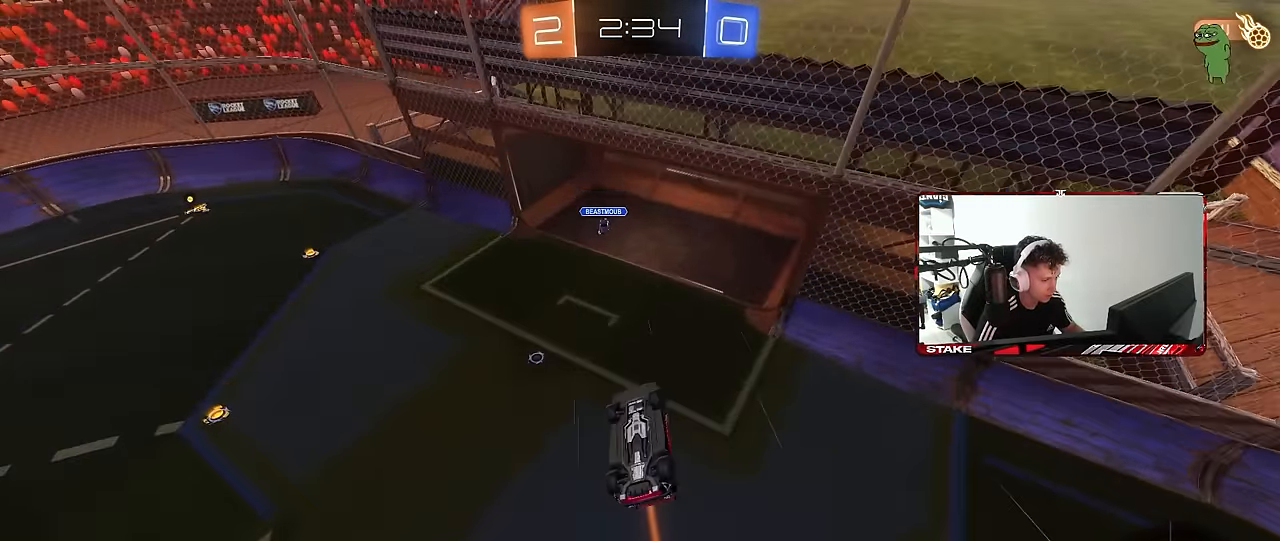
{"keys": ["a", "s", "shift"], "mouse": ["left"], "mouse_move": "down", "events": [[17, "s", "up"], [67, "d", "up"], [150, "d", "down"], [250, "d", "up"], [300, "a", "down"], [400, "mouse_left", "down"], [400, "shift", "down"], [433, "s", "down"]]}
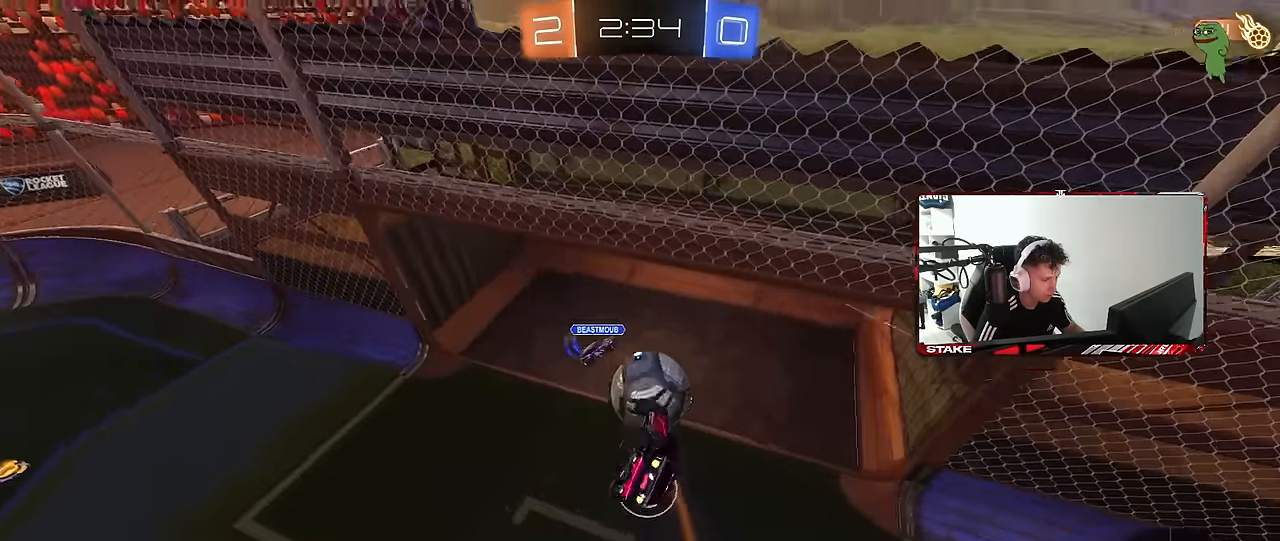
{"keys": [], "mouse": [], "mouse_move": "still", "events": [[83, "s", "up"], [133, "d", "down"], [217, "d", "up"], [217, "w", "down"], [317, "a", "up"], [317, "mouse_left", "up"], [450, "w", "up"], [500, "shift", "up"]]}
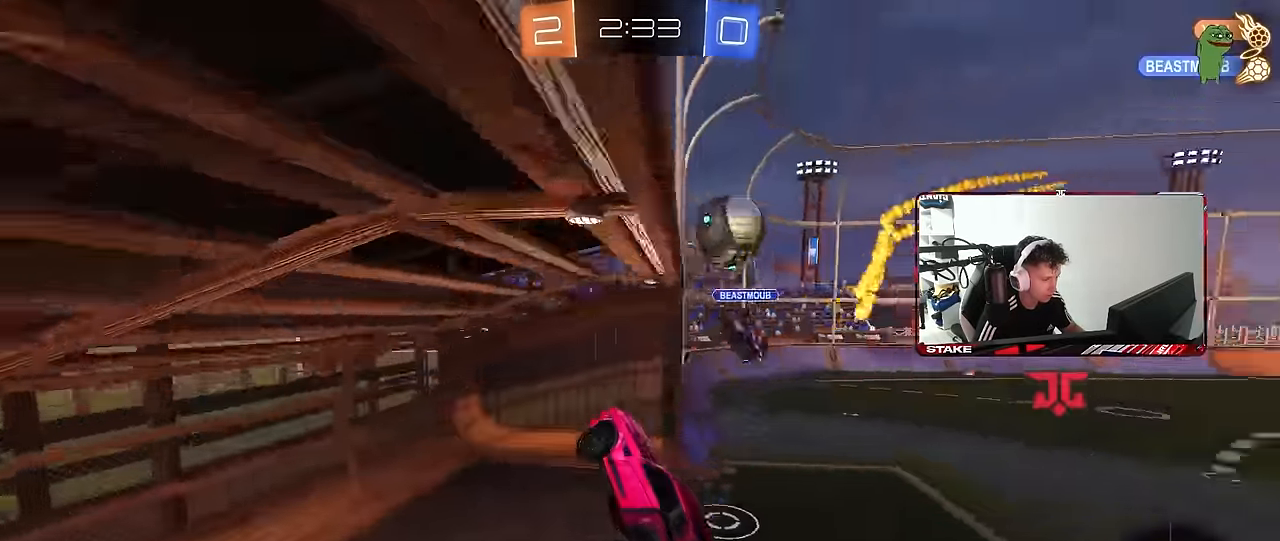
{"keys": ["d", "w"], "mouse": [], "mouse_move": "up", "events": [[100, "a", "down"], [100, "shift", "down"], [183, "w", "down"], [233, "shift", "up"], [283, "a", "up"], [383, "d", "down"]]}
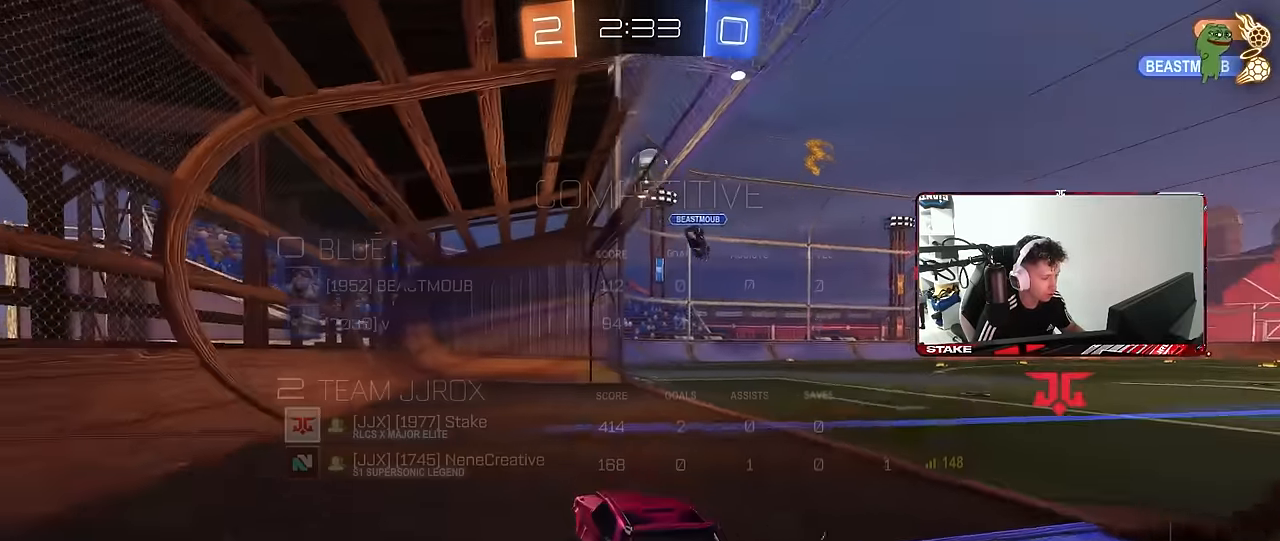
{"keys": ["d", "space", "w"], "mouse": [], "mouse_move": "still", "events": [[17, "tab", "down"], [483, "space", "down"], [483, "tab", "up"]]}
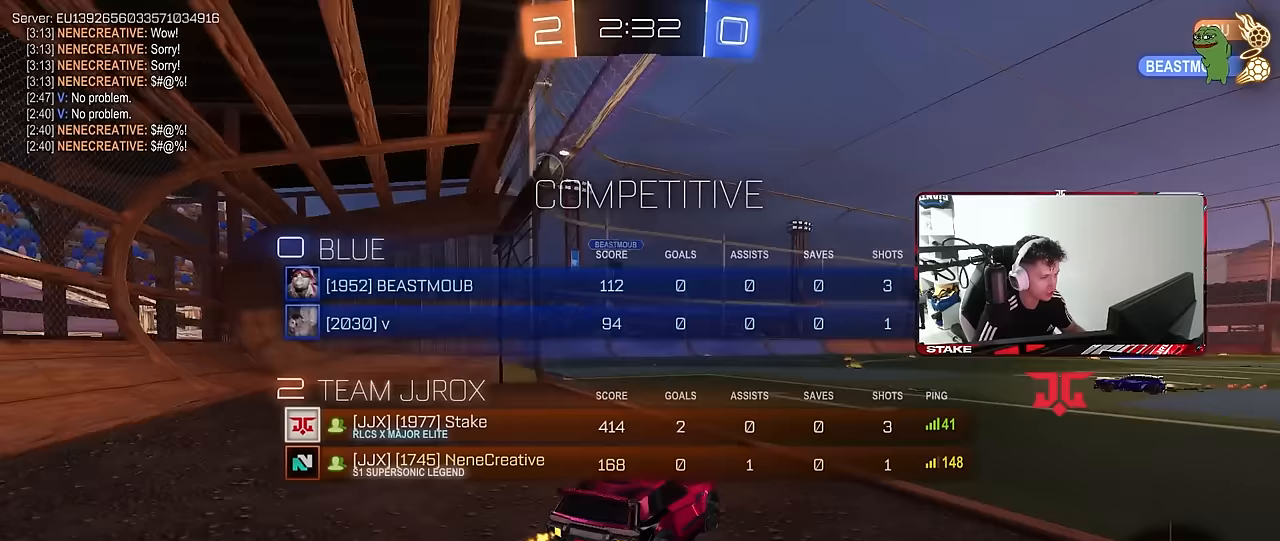
{"keys": ["w"], "mouse": [], "mouse_move": "still", "events": [[33, "d", "up"], [133, "space", "up"], [400, "d", "down"], [450, "d", "up"]]}
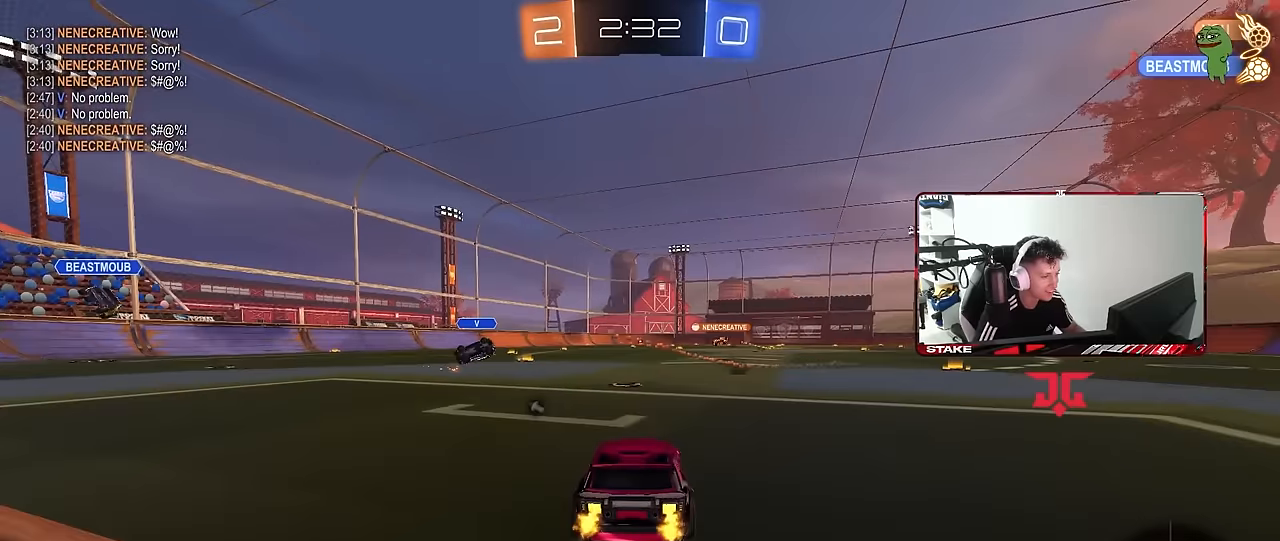
{"keys": ["a", "s", "shift"], "mouse": ["left", "right"], "mouse_move": "down", "events": [[50, "a", "down"], [183, "a", "up"], [183, "mouse_left", "down"], [233, "d", "down"], [333, "mouse_right", "down"], [383, "a", "down"], [383, "d", "up"], [383, "shift", "down"], [417, "mouse_right", "up"], [467, "mouse_right", "down"], [467, "s", "down"], [467, "w", "up"]]}